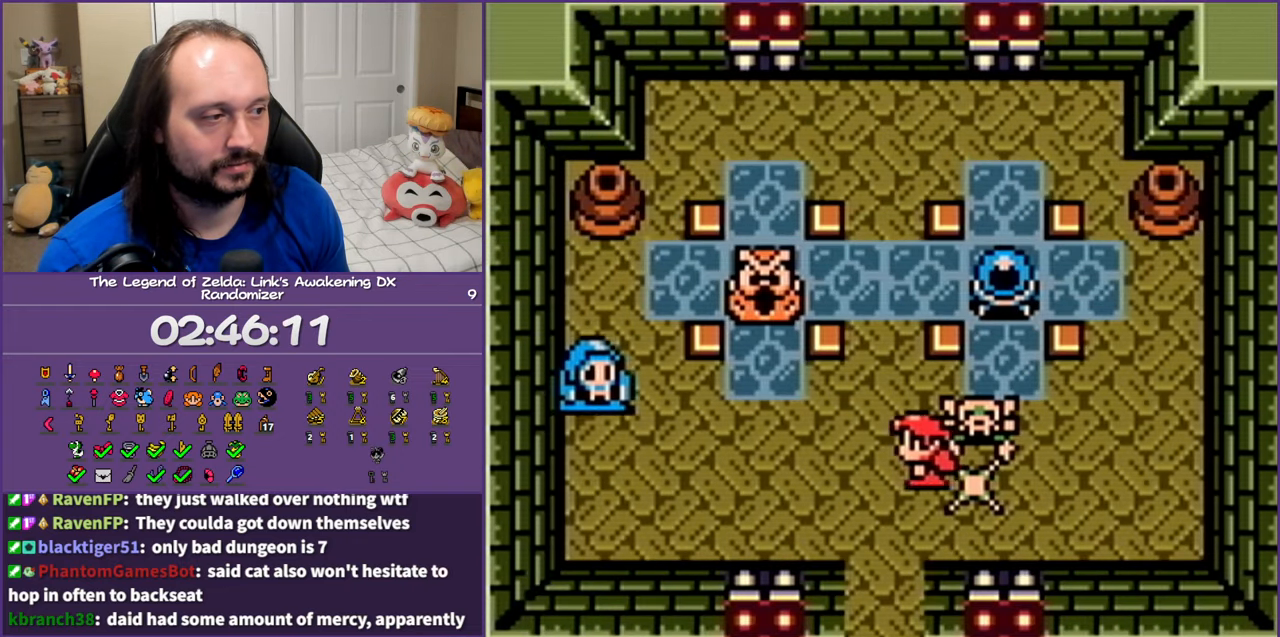
Gameplay with a controller (Nintendo layout); each line is a JSON object with the inputs held at the frame after it. "events" lists button and stick changes between this image and that frame as [ms after this image, input, new state], when the widget could be followed in between. Not read: L3 R3 START.
{"buttons": ["DPAD_LEFT"], "events": [[67, "DPAD_DOWN", "up"], [83, "DPAD_LEFT", "up"], [150, "DPAD_RIGHT", "down"], [150, "DPAD_UP", "down"], [200, "B", "down"], [333, "DPAD_RIGHT", "up"], [400, "B", "up"], [400, "DPAD_LEFT", "down"], [500, "DPAD_UP", "up"]]}
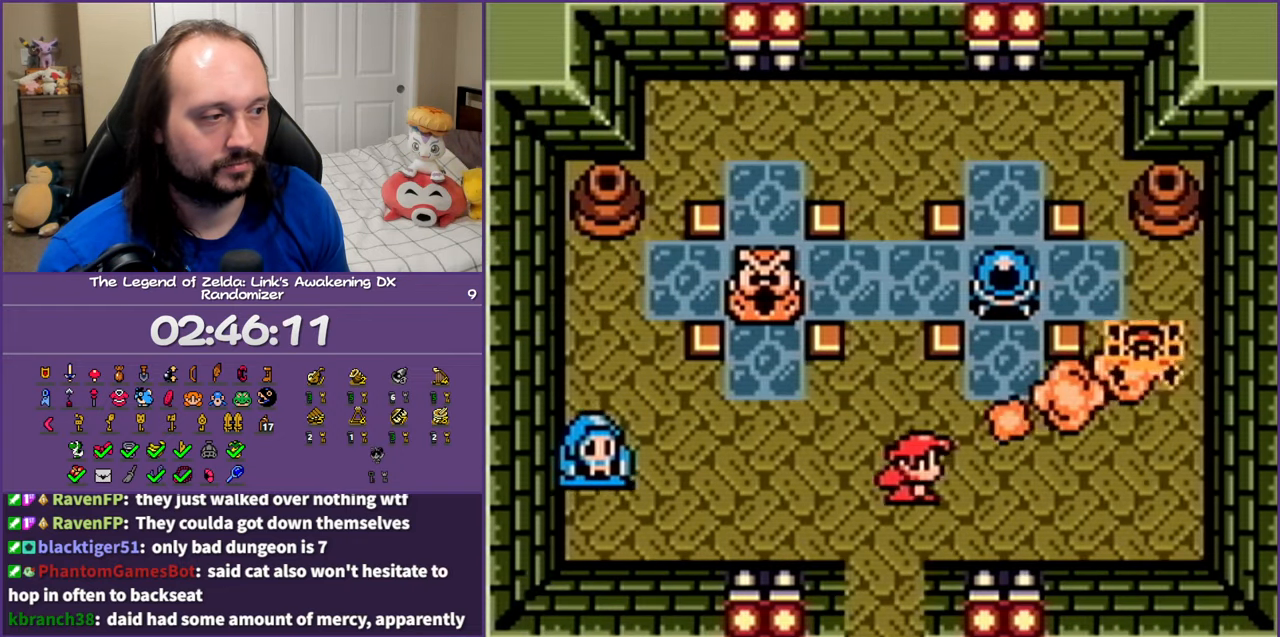
{"buttons": ["DPAD_LEFT"], "events": []}
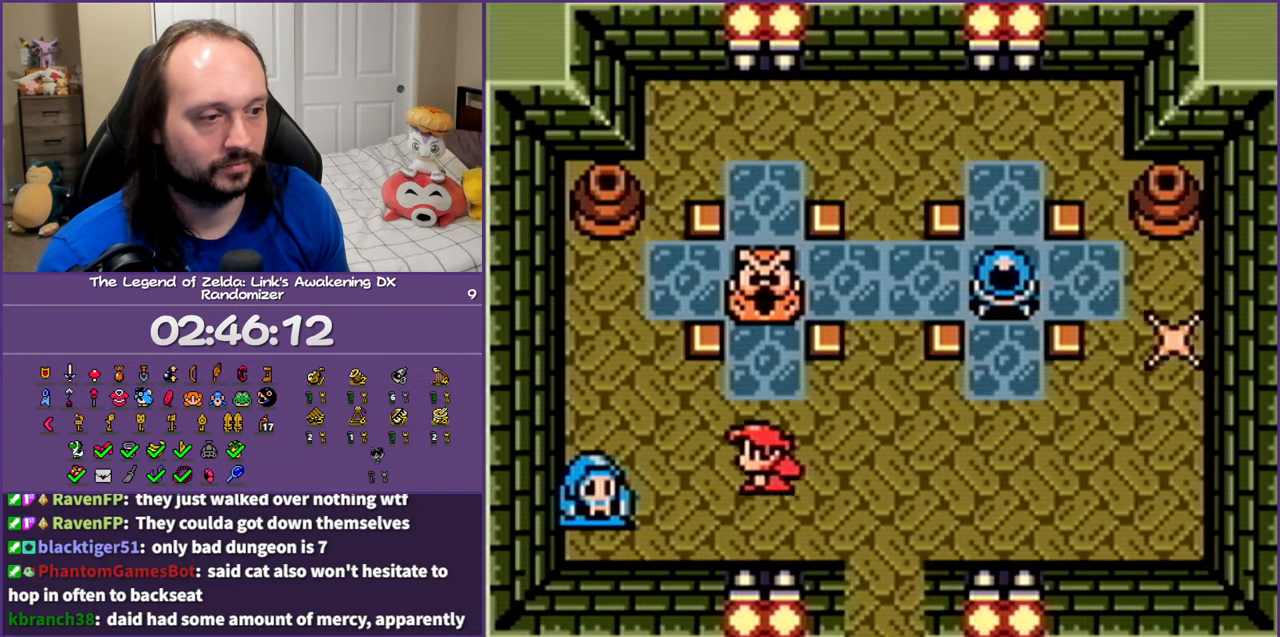
{"buttons": ["DPAD_UP", "DPAD_RIGHT"], "events": [[50, "DPAD_DOWN", "down"], [100, "B", "down"], [250, "DPAD_LEFT", "up"], [283, "DPAD_DOWN", "up"], [317, "B", "up"], [383, "DPAD_RIGHT", "down"], [450, "DPAD_UP", "down"]]}
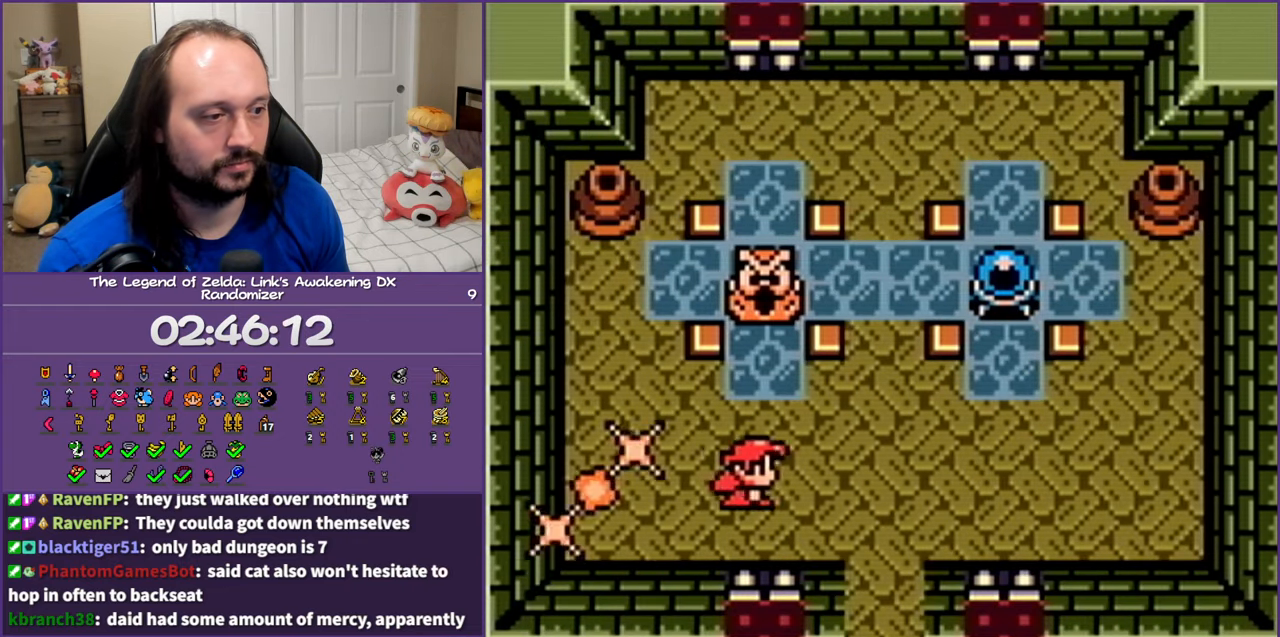
{"buttons": ["DPAD_RIGHT"], "events": [[467, "DPAD_UP", "up"]]}
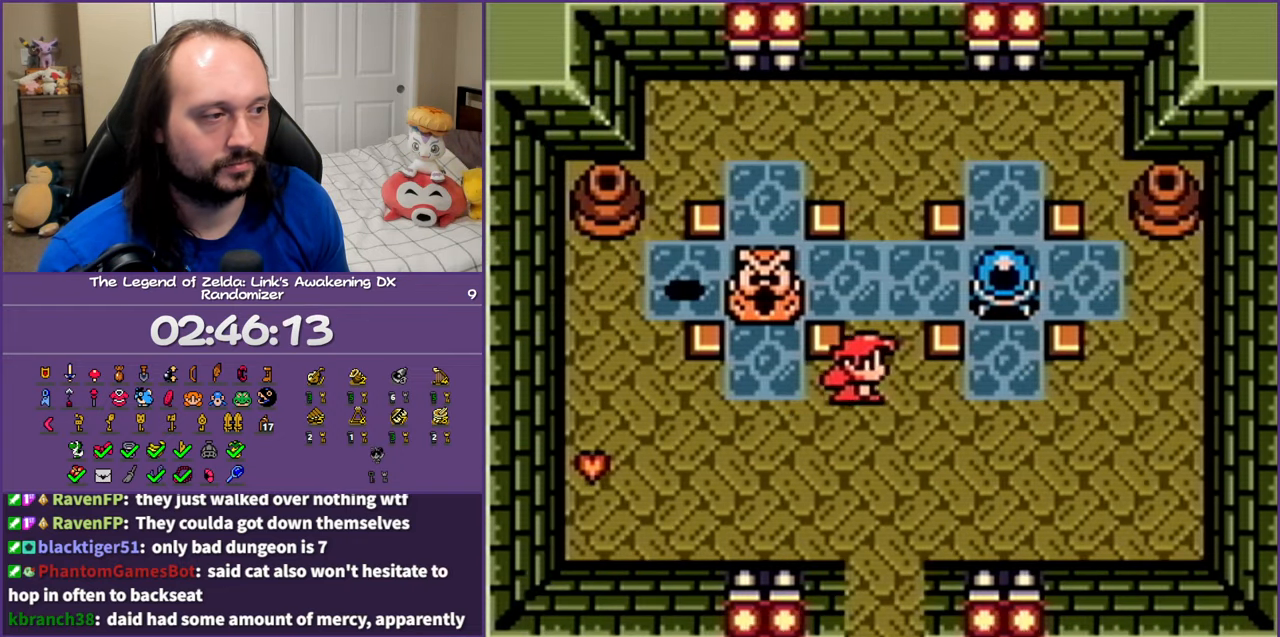
{"buttons": ["B", "DPAD_LEFT"], "events": [[250, "DPAD_UP", "down"], [317, "DPAD_RIGHT", "up"], [333, "B", "down"], [450, "DPAD_LEFT", "down"], [500, "DPAD_UP", "up"]]}
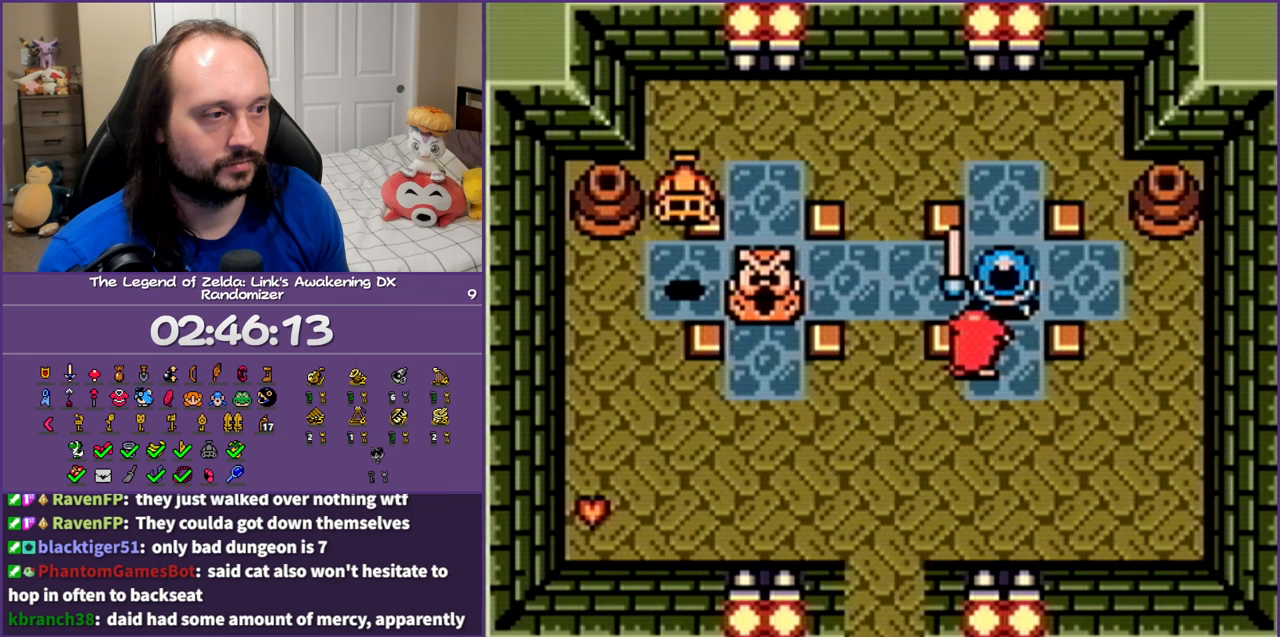
{"buttons": ["DPAD_LEFT"], "events": [[33, "B", "up"], [50, "DPAD_DOWN", "down"], [317, "DPAD_DOWN", "up"]]}
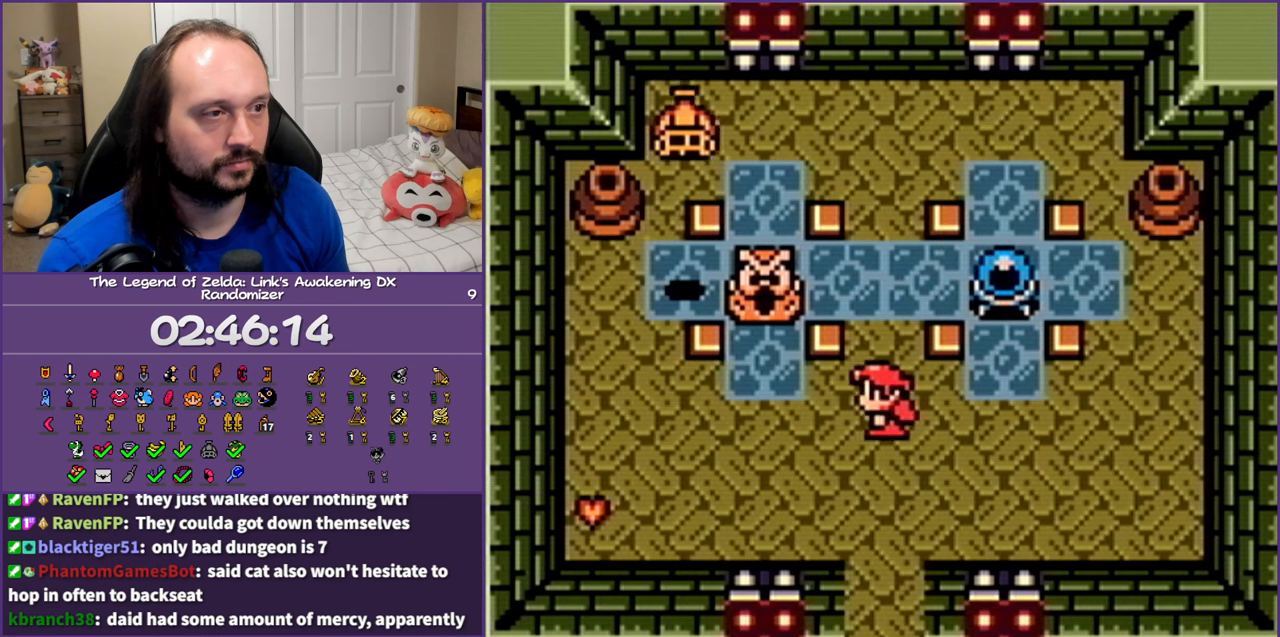
{"buttons": ["DPAD_LEFT"], "events": []}
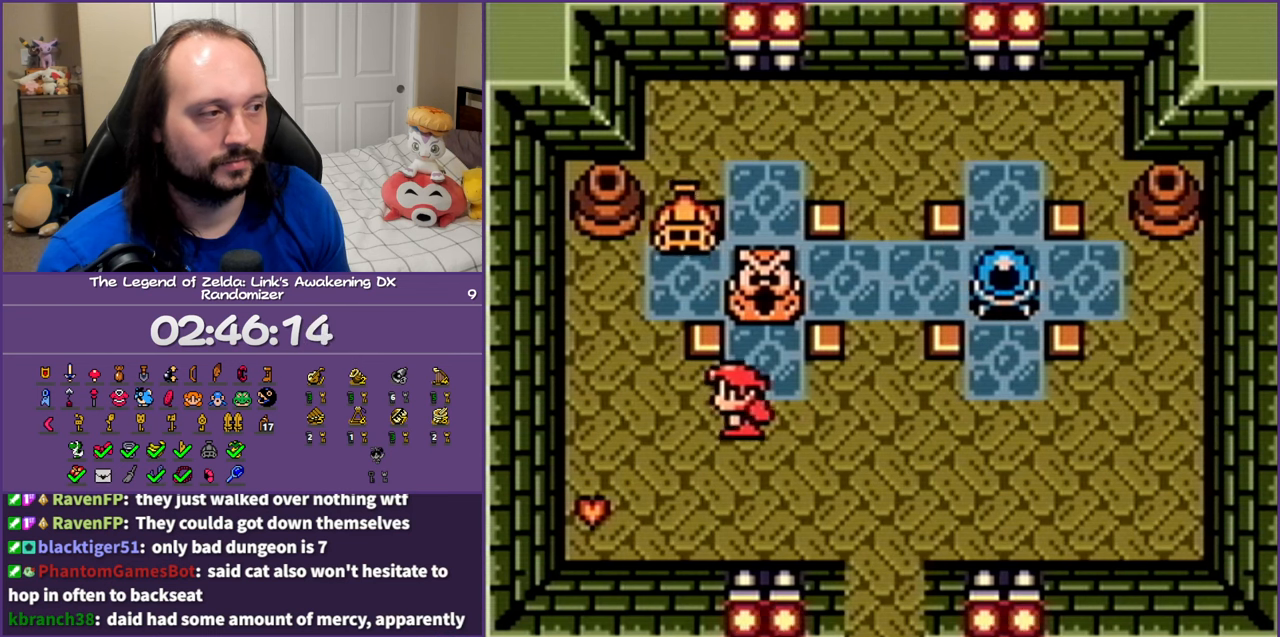
{"buttons": ["DPAD_RIGHT"], "events": [[200, "DPAD_LEFT", "up"], [267, "DPAD_DOWN", "down"], [267, "DPAD_RIGHT", "down"], [350, "DPAD_DOWN", "up"]]}
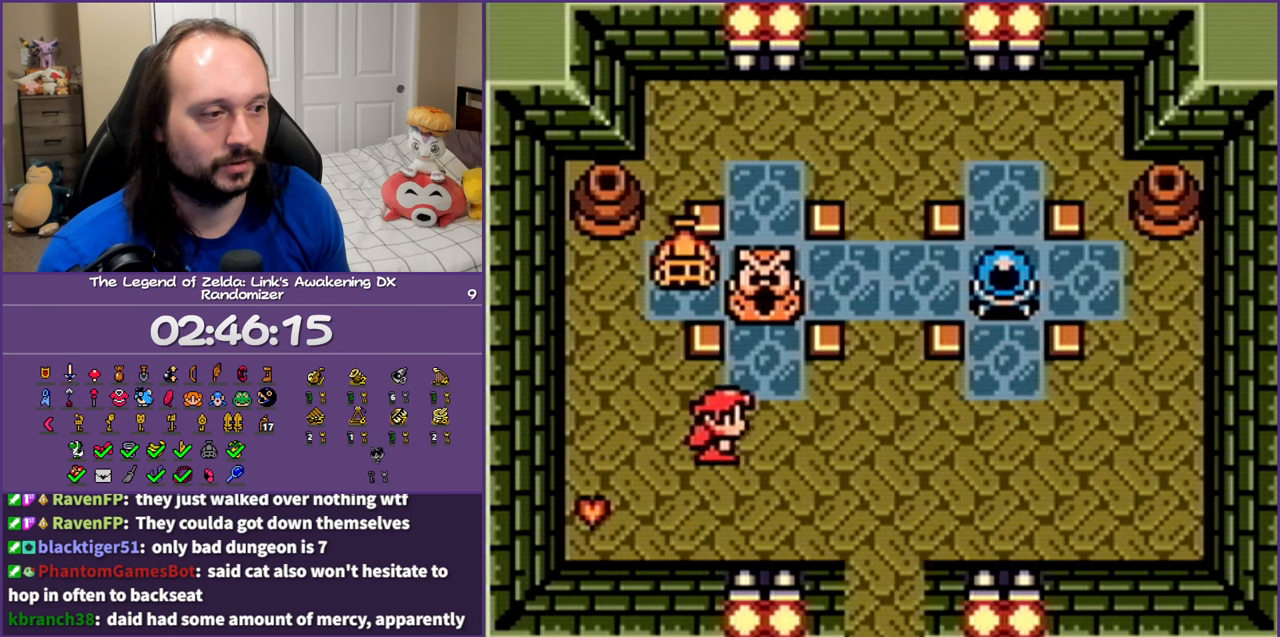
{"buttons": ["DPAD_DOWN"], "events": [[267, "DPAD_DOWN", "down"], [333, "DPAD_RIGHT", "up"]]}
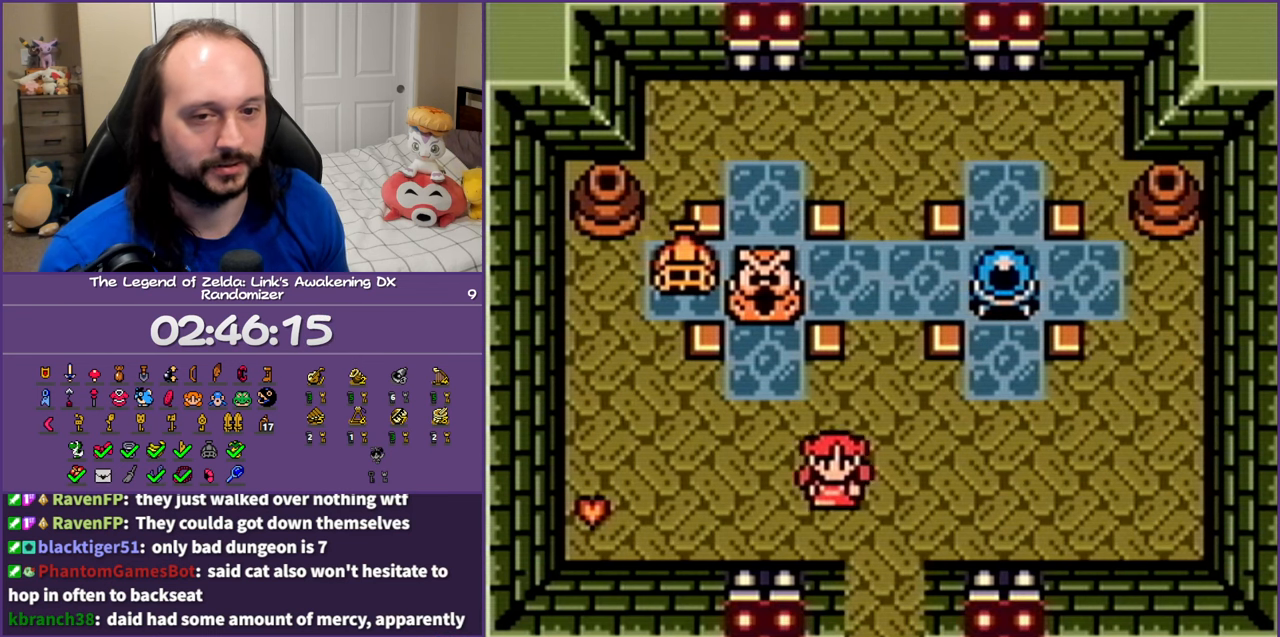
{"buttons": ["DPAD_DOWN", "DPAD_RIGHT"], "events": [[500, "DPAD_RIGHT", "down"]]}
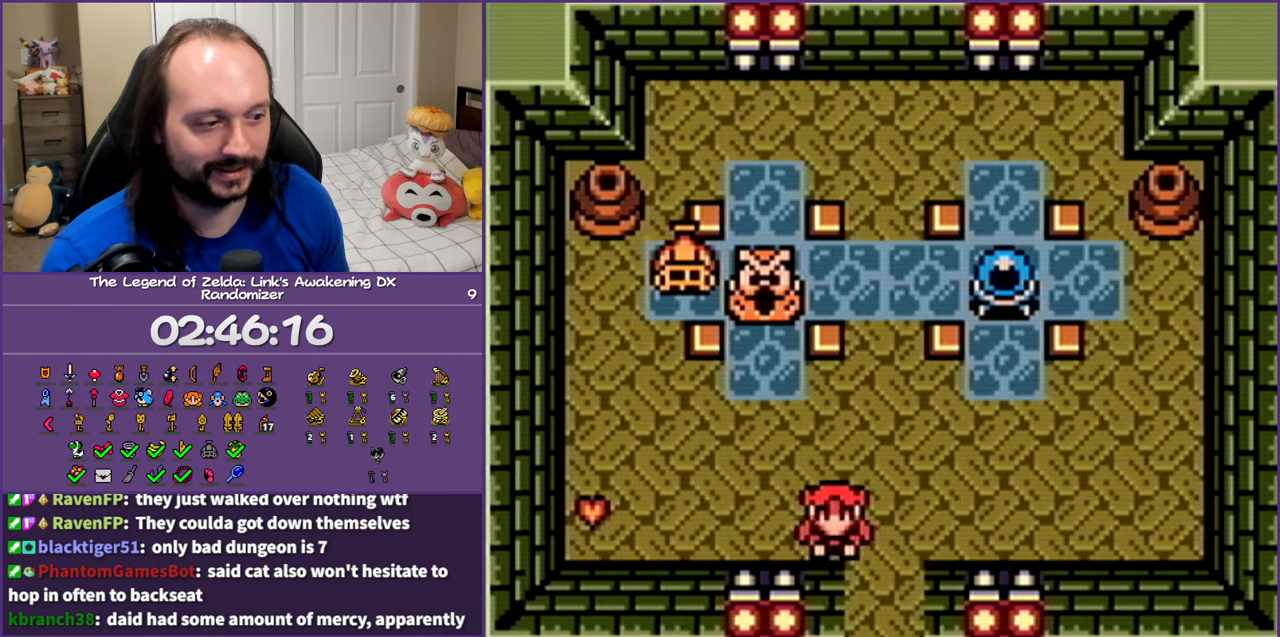
{"buttons": ["DPAD_DOWN"], "events": [[133, "DPAD_RIGHT", "up"]]}
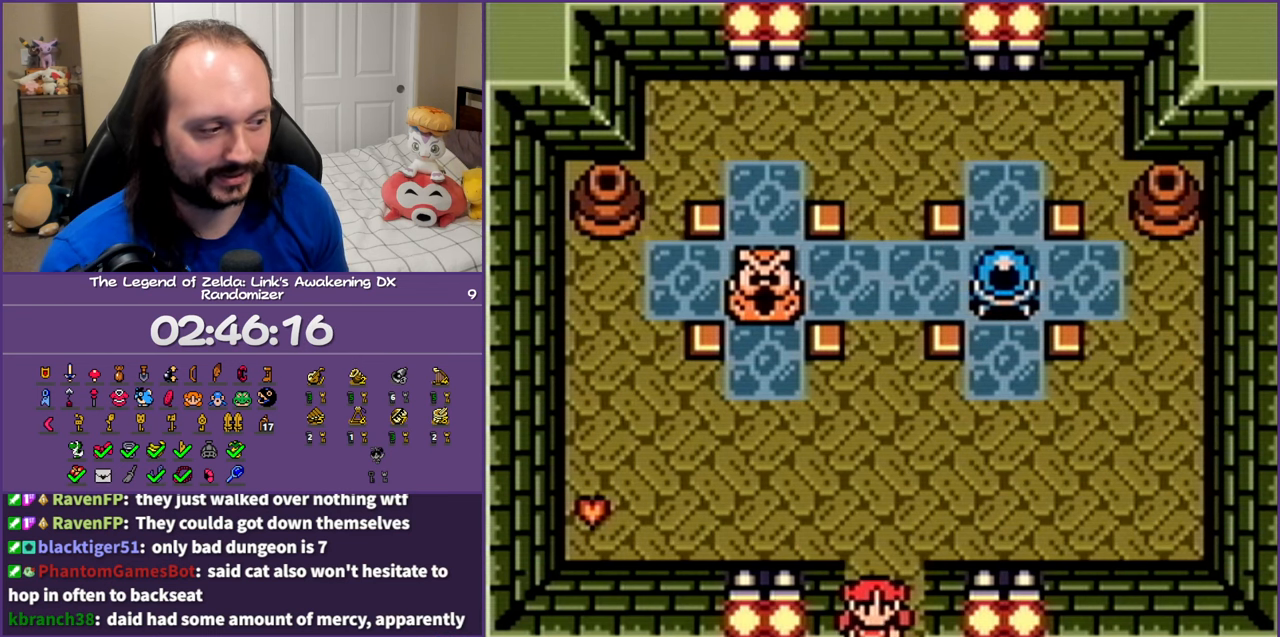
{"buttons": ["DPAD_DOWN", "DPAD_RIGHT"], "events": [[233, "DPAD_RIGHT", "down"]]}
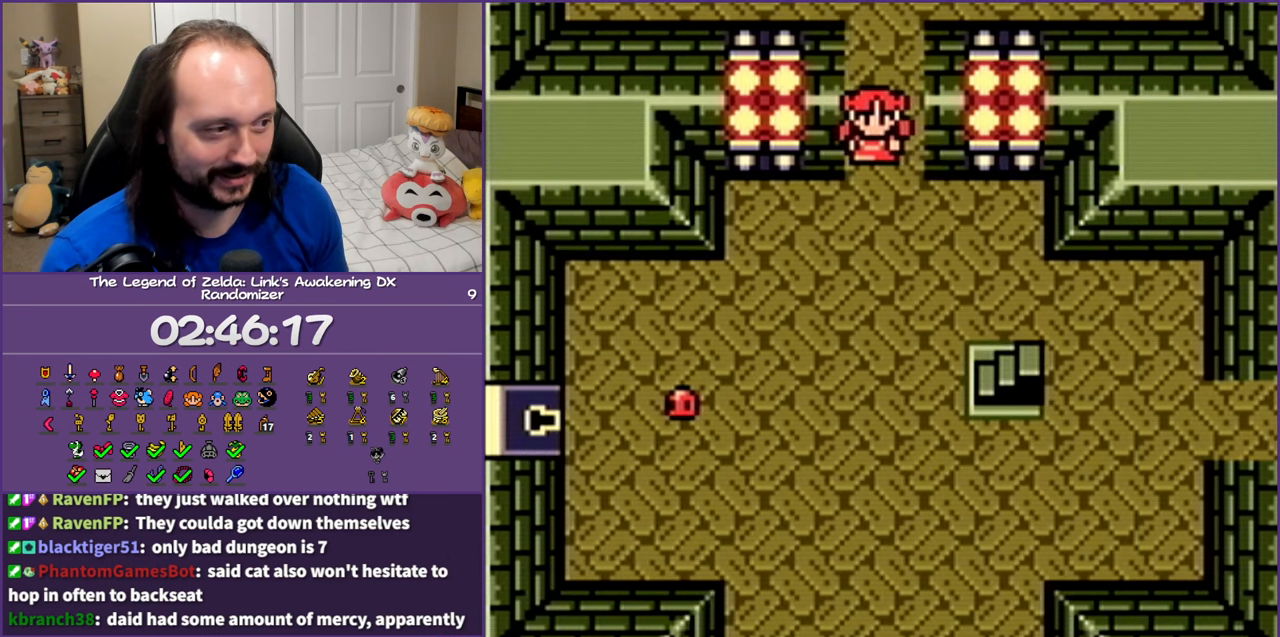
{"buttons": ["DPAD_DOWN", "DPAD_RIGHT"], "events": []}
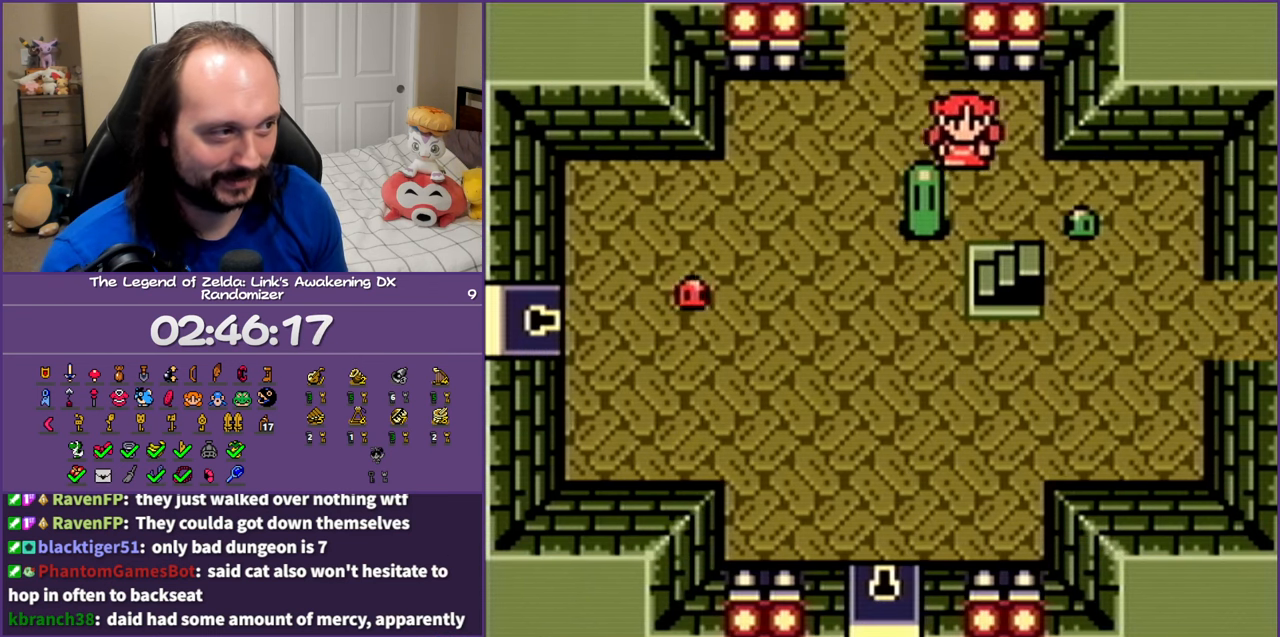
{"buttons": ["DPAD_DOWN"], "events": [[183, "DPAD_RIGHT", "up"]]}
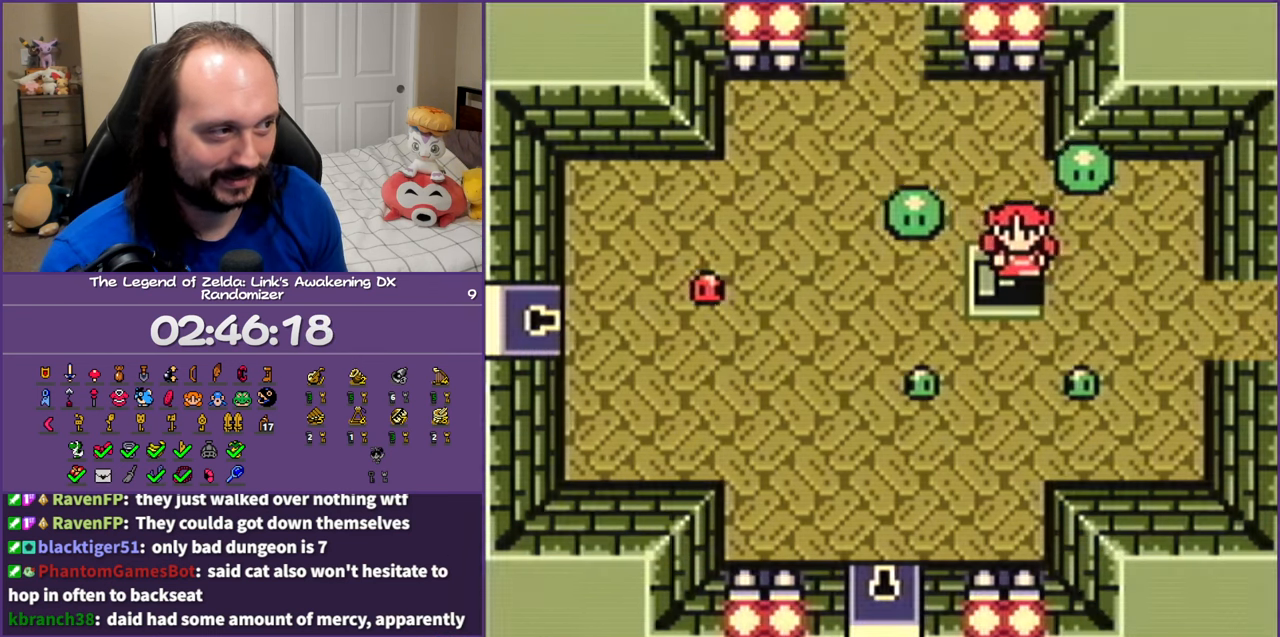
{"buttons": ["DPAD_DOWN", "DPAD_LEFT"], "events": [[150, "DPAD_LEFT", "down"]]}
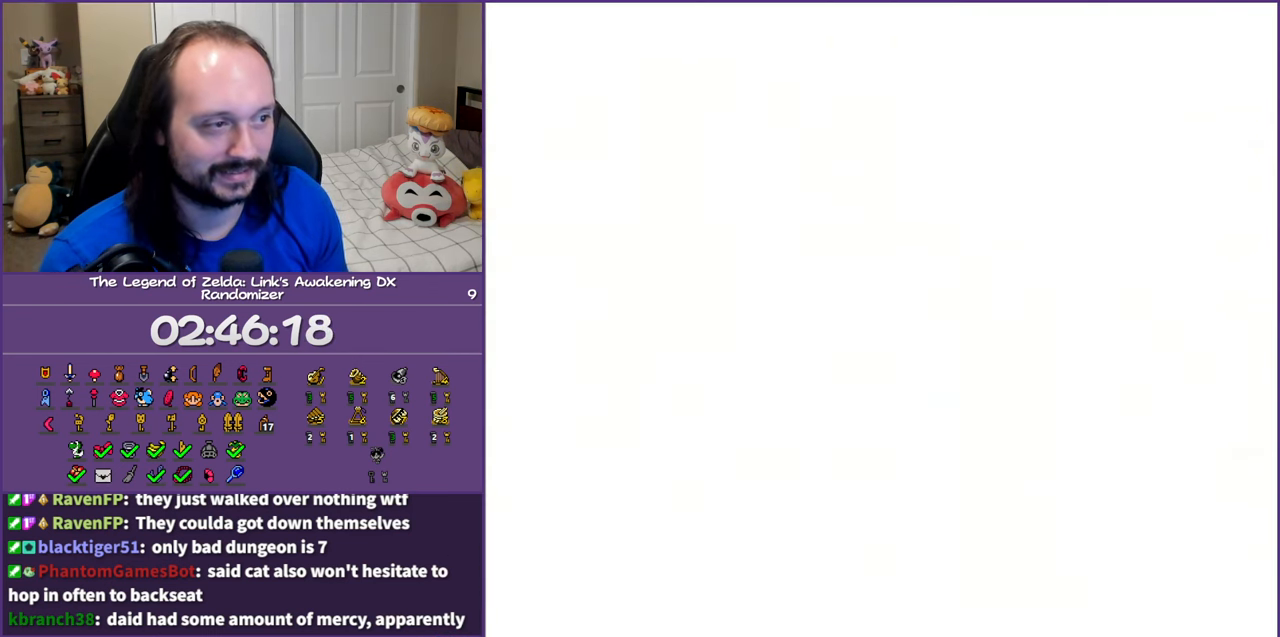
{"buttons": ["DPAD_DOWN", "DPAD_LEFT"], "events": []}
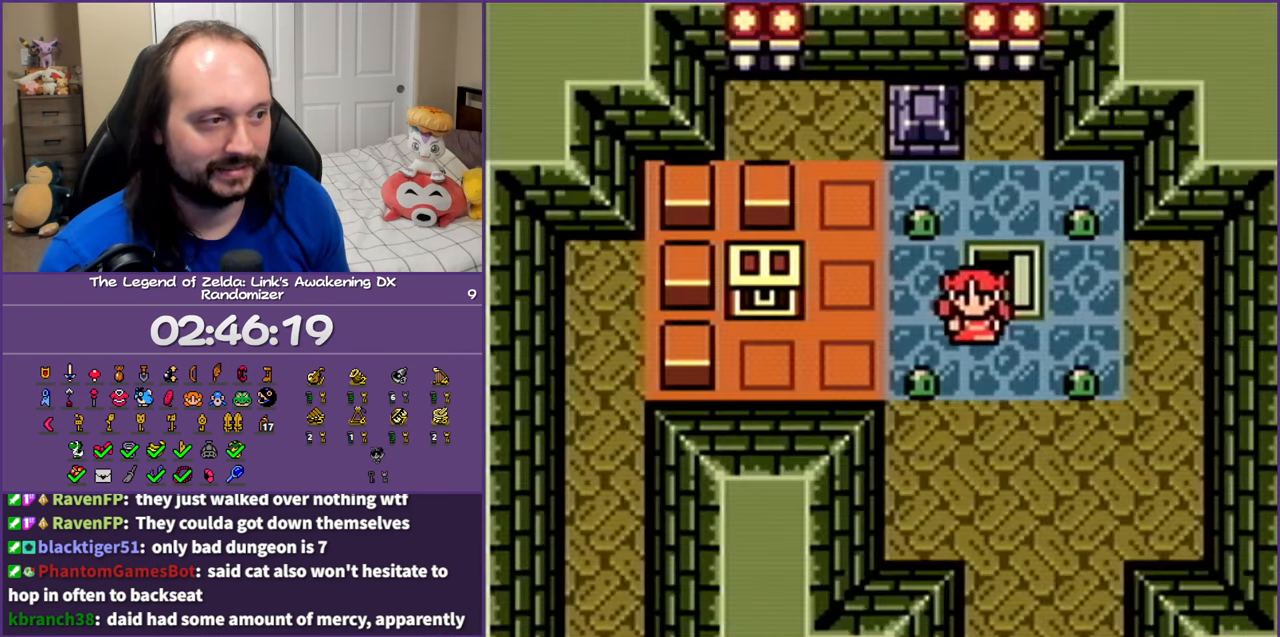
{"buttons": ["DPAD_LEFT"], "events": [[83, "DPAD_DOWN", "up"]]}
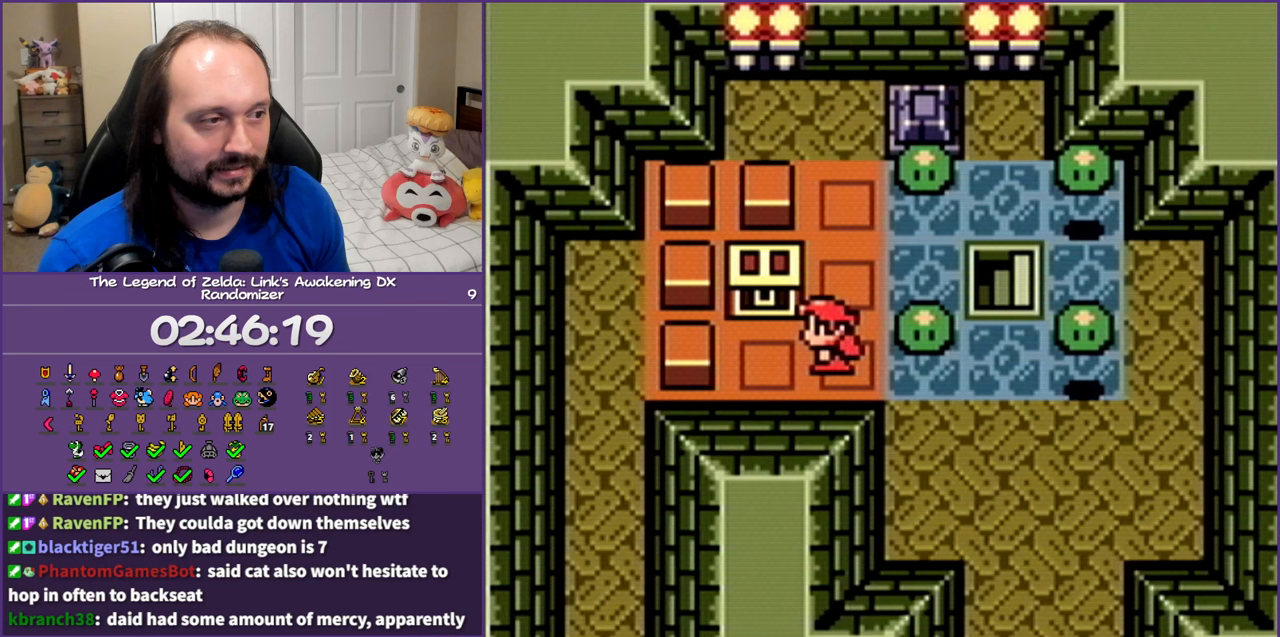
{"buttons": [], "events": [[117, "DPAD_UP", "down"], [183, "DPAD_LEFT", "up"], [250, "A", "down"], [350, "A", "up"], [367, "DPAD_UP", "up"]]}
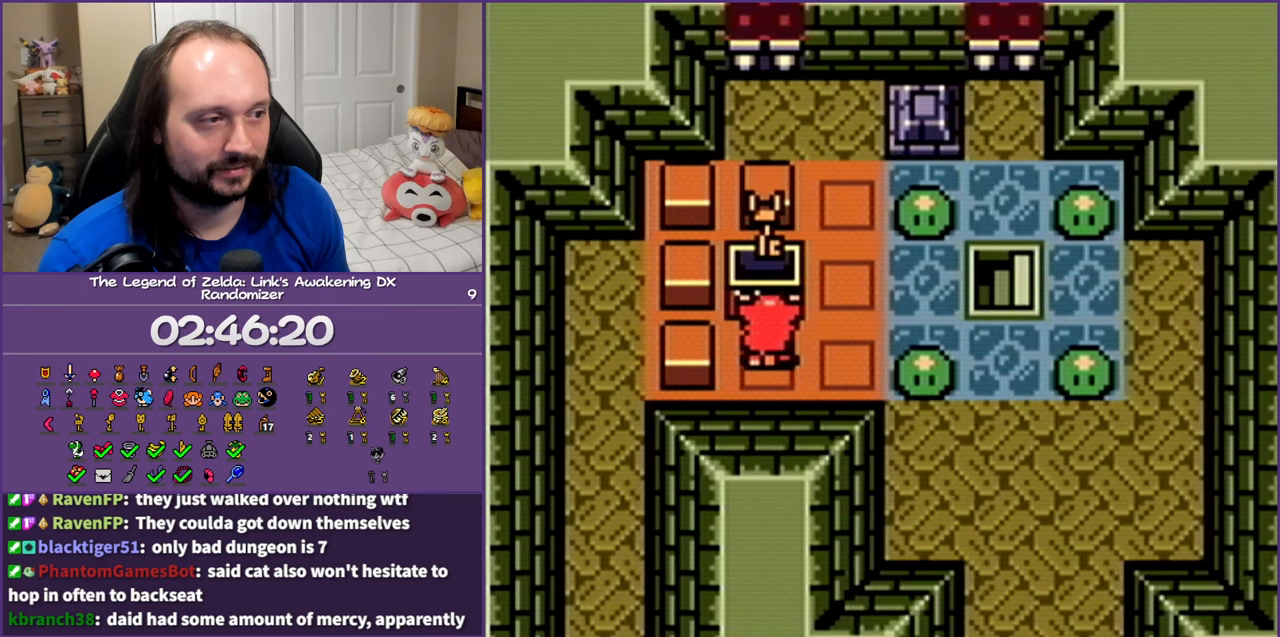
{"buttons": [], "events": []}
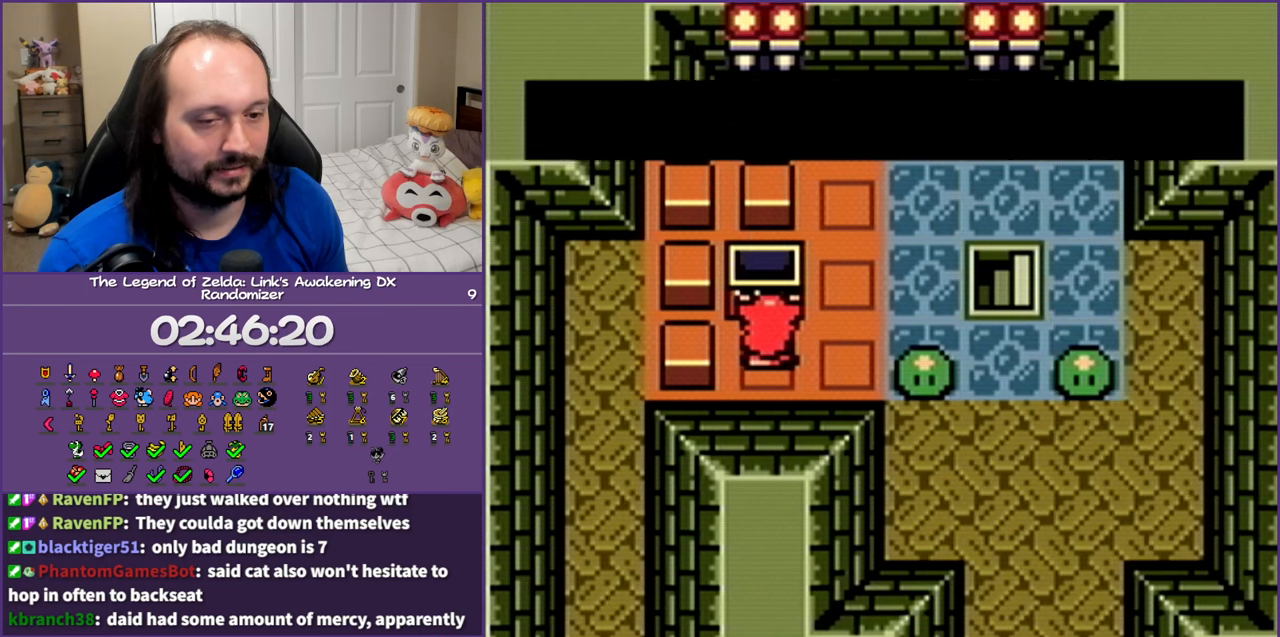
{"buttons": [], "events": [[67, "B", "down"], [83, "A", "down"], [150, "A", "up"], [183, "B", "up"], [233, "B", "down"], [250, "A", "down"], [333, "A", "up"], [333, "B", "up"], [433, "A", "down"], [433, "B", "down"], [500, "A", "up"], [500, "B", "up"]]}
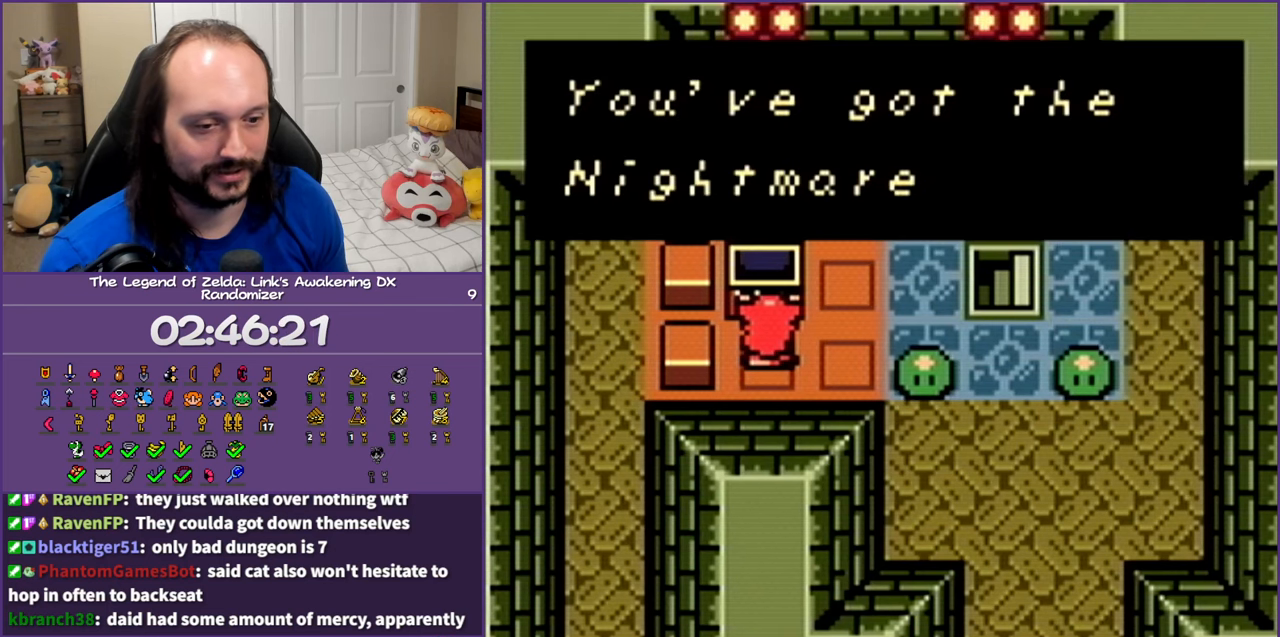
{"buttons": ["A", "B"], "events": [[100, "A", "down"], [100, "B", "down"], [150, "B", "up"], [200, "A", "up"], [400, "B", "down"], [433, "A", "down"]]}
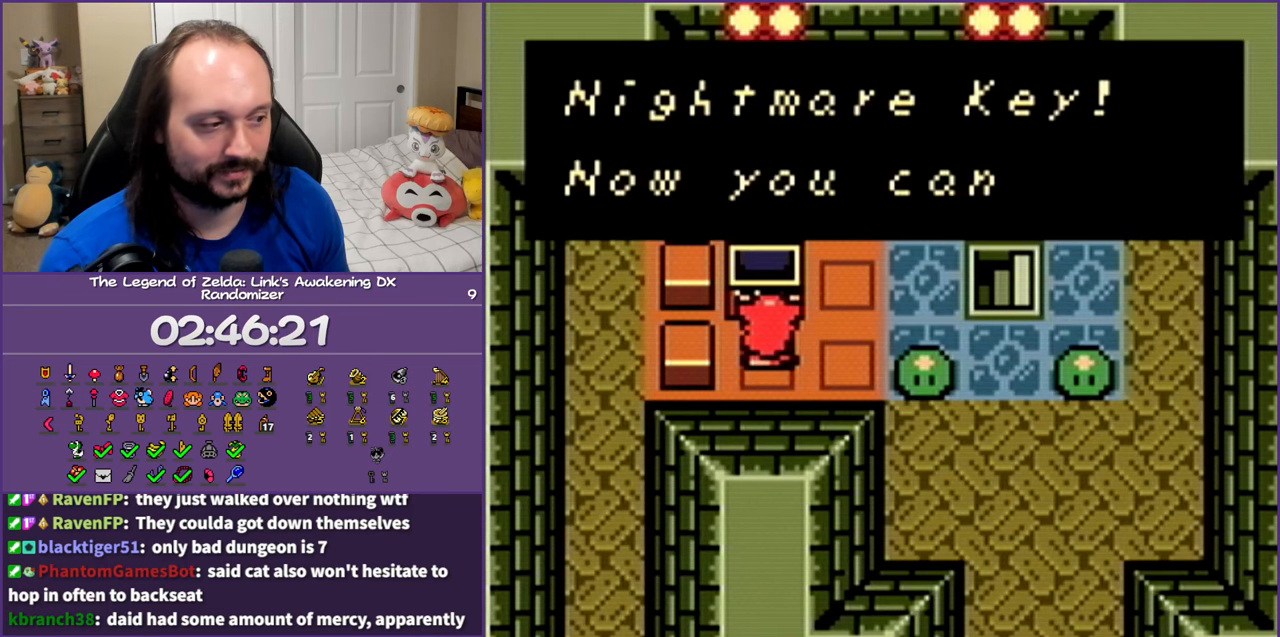
{"buttons": ["A", "B"], "events": [[17, "A", "up"], [17, "B", "up"], [100, "A", "down"], [100, "B", "down"], [183, "B", "up"], [267, "B", "down"], [400, "A", "up"], [400, "B", "up"], [500, "A", "down"], [500, "B", "down"]]}
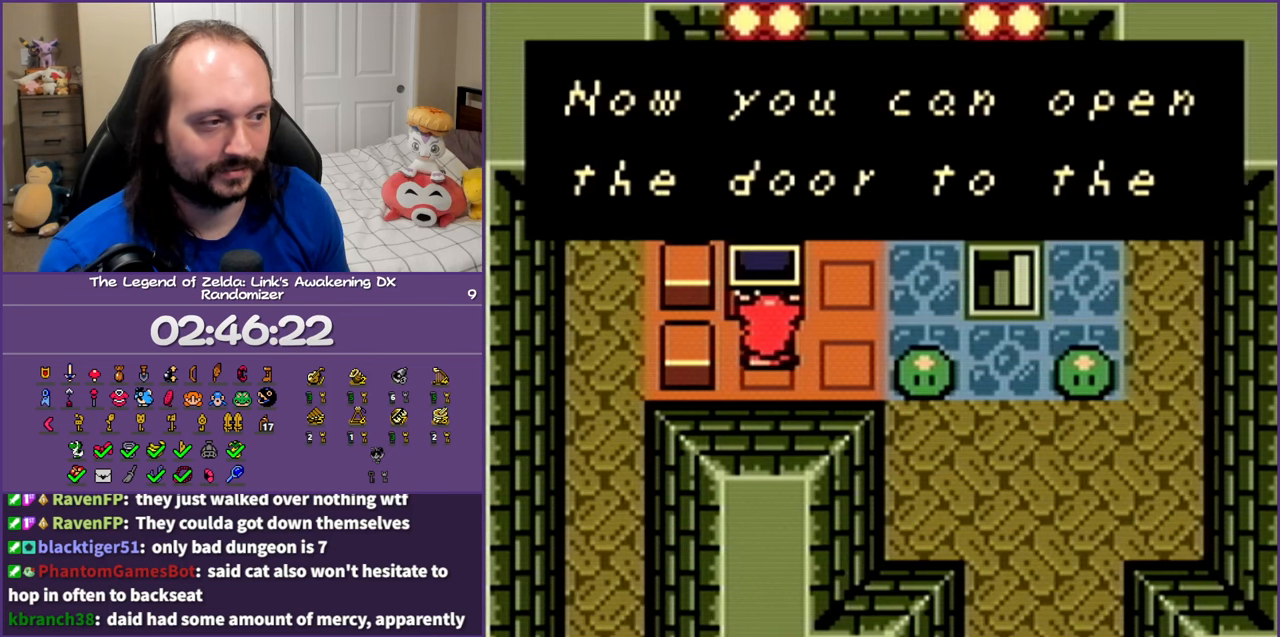
{"buttons": [], "events": [[67, "A", "up"], [100, "B", "up"], [183, "B", "down"], [200, "A", "down"], [233, "A", "up"], [283, "B", "up"], [350, "B", "down"], [367, "A", "down"], [450, "A", "up"], [450, "B", "up"]]}
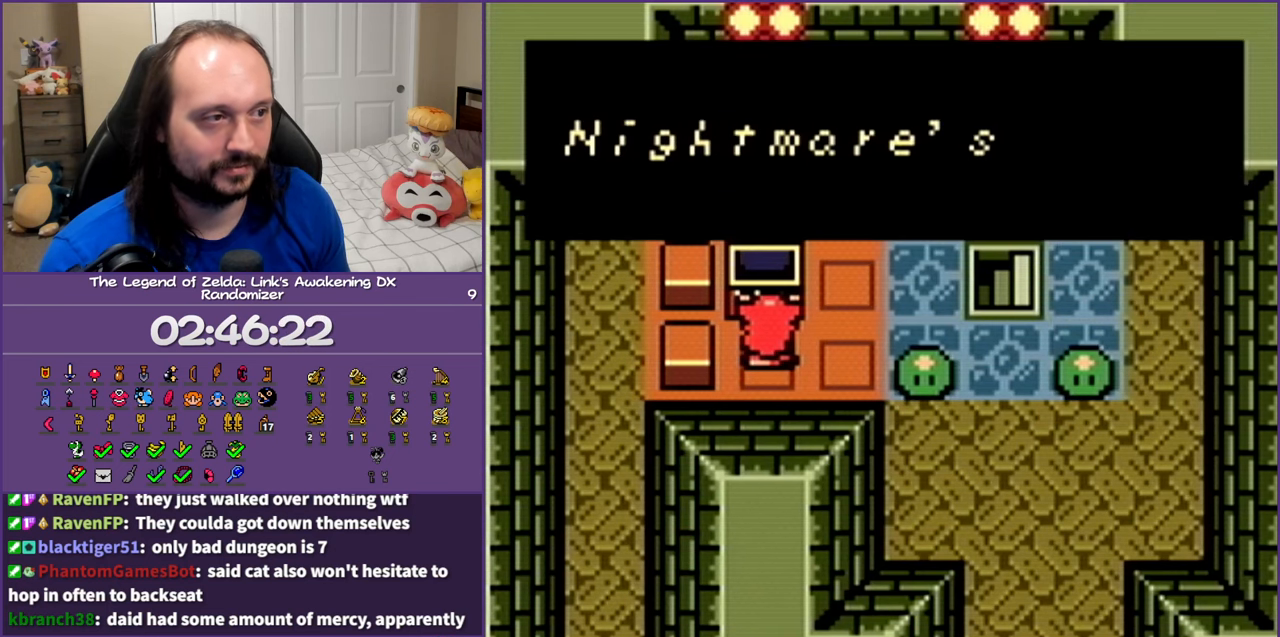
{"buttons": ["B"], "events": [[17, "B", "down"], [117, "B", "up"], [200, "B", "down"], [300, "B", "up"], [350, "B", "down"], [400, "B", "up"], [500, "B", "down"]]}